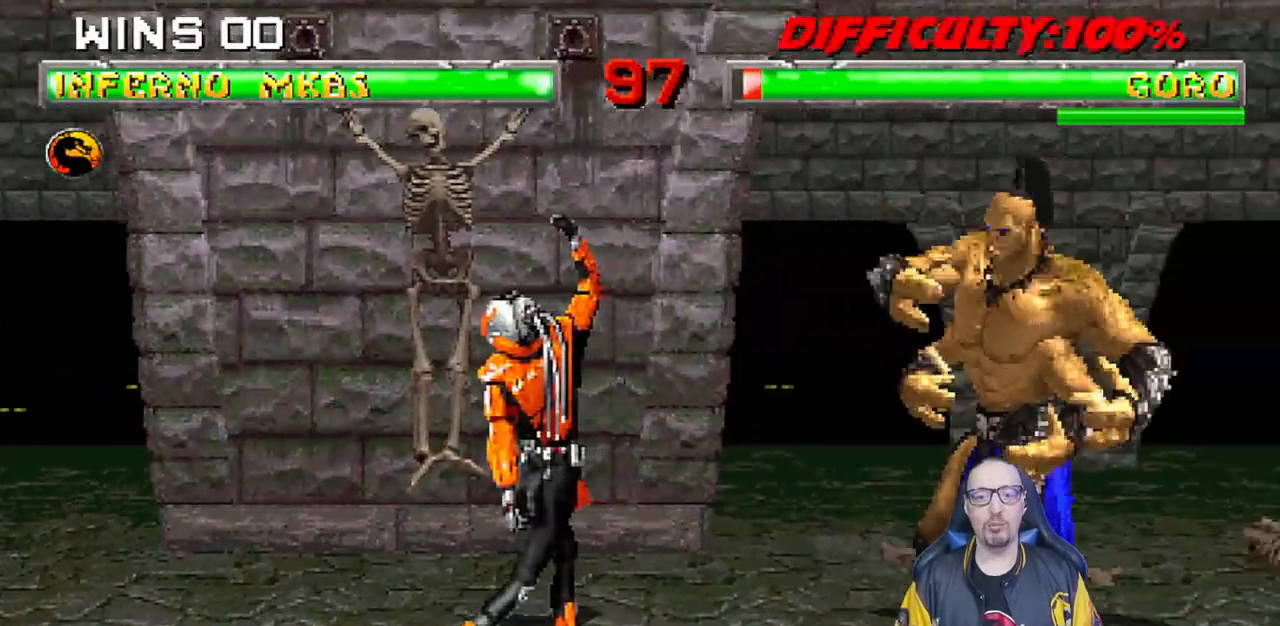
Gameplay with a controller (PlayStation layout); each line is a JSON object with the inputs held at the frame after it. "events" lists button and stick changes between this image and that frame as [ms after this image, input, new state], when the widget could be followed in between. Not read: R2.
{"buttons": ["SQUARE", "L1", "DPAD_DOWN"], "left_stick": "center", "right_stick": "center", "events": [[33, "DPAD_RIGHT", "down"], [50, "L1", "down"], [67, "DPAD_UP", "down"], [250, "DPAD_RIGHT", "up"], [250, "DPAD_UP", "up"], [317, "SQUARE", "down"], [400, "SQUARE", "up"], [450, "DPAD_DOWN", "down"], [483, "SQUARE", "down"]]}
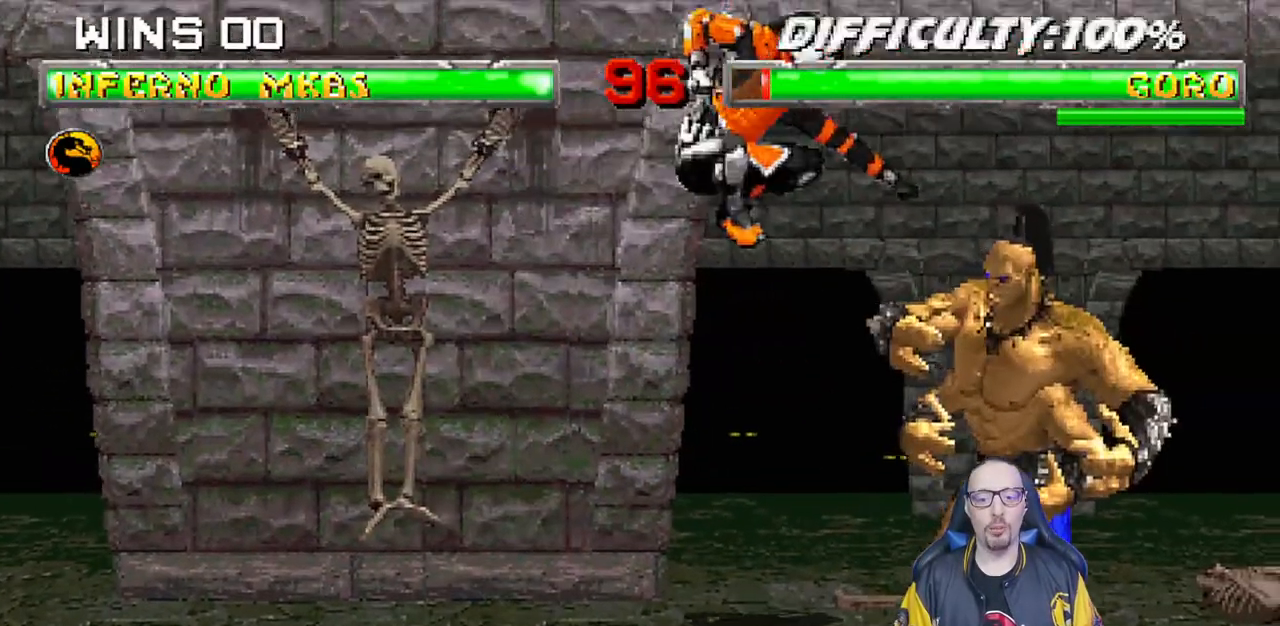
{"buttons": ["L1", "DPAD_DOWN"], "left_stick": "center", "right_stick": "center", "events": [[33, "SQUARE", "up"], [150, "SQUARE", "down"], [250, "CROSS", "down"], [250, "SQUARE", "up"], [367, "CROSS", "up"], [417, "CROSS", "down"], [433, "SQUARE", "down"], [483, "SQUARE", "up"], [500, "CROSS", "up"]]}
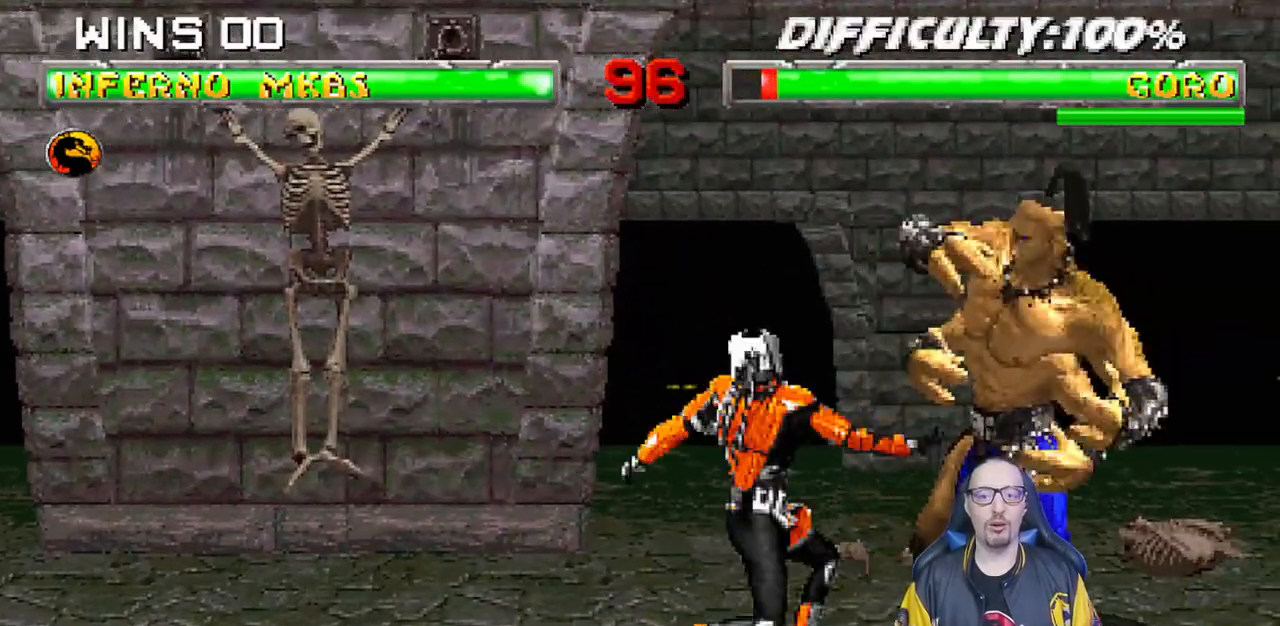
{"buttons": ["L1", "DPAD_UP", "DPAD_RIGHT"], "left_stick": "center", "right_stick": "center", "events": [[33, "CROSS", "down"], [50, "SQUARE", "down"], [133, "CIRCLE", "down"], [133, "DPAD_DOWN", "up"], [167, "L1", "up"], [183, "CIRCLE", "up"], [217, "CROSS", "up"], [217, "SQUARE", "up"], [417, "DPAD_RIGHT", "down"], [417, "L1", "down"], [433, "DPAD_UP", "down"]]}
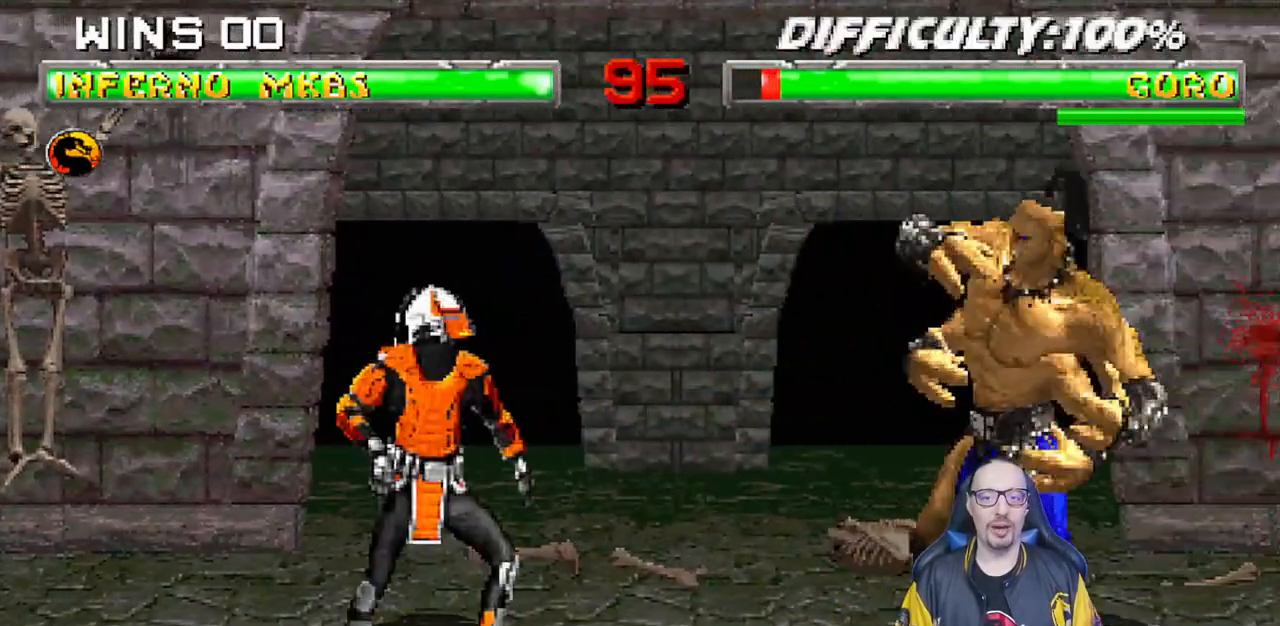
{"buttons": ["L1", "DPAD_DOWN"], "left_stick": "center", "right_stick": "center", "events": [[217, "SQUARE", "down"], [317, "DPAD_UP", "up"], [317, "SQUARE", "up"], [333, "DPAD_RIGHT", "up"], [400, "SQUARE", "down"], [433, "DPAD_DOWN", "down"], [450, "SQUARE", "up"]]}
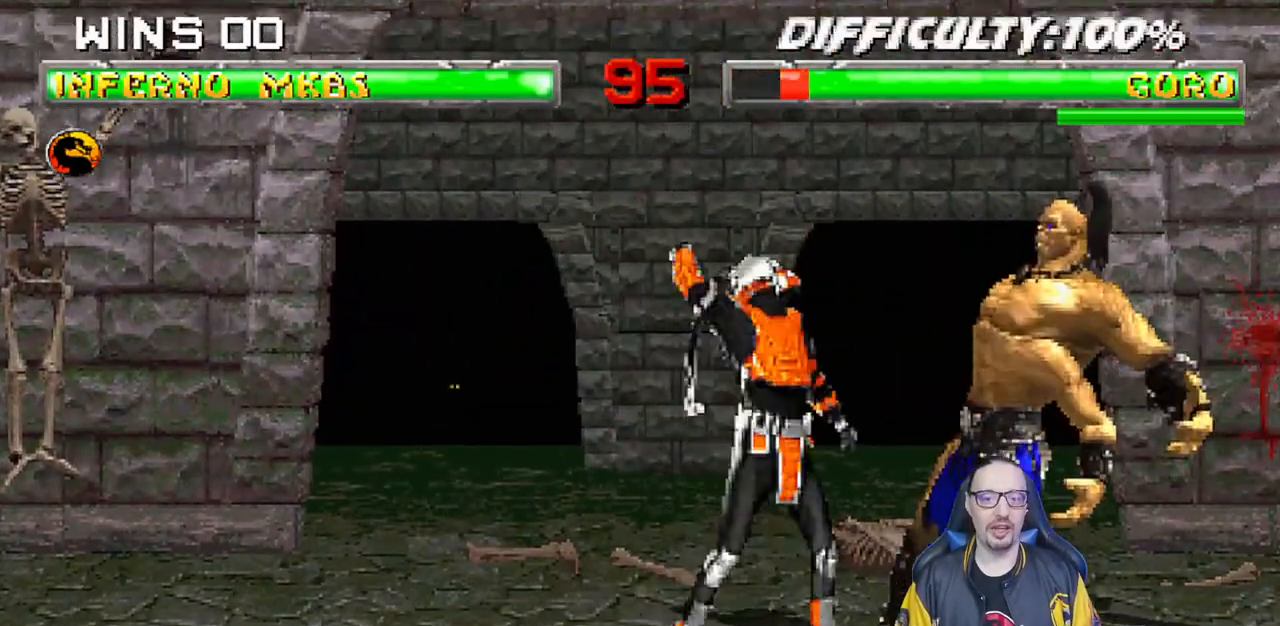
{"buttons": ["CROSS", "L1", "DPAD_DOWN"], "left_stick": "center", "right_stick": "center", "events": [[50, "SQUARE", "down"], [83, "SQUARE", "up"], [133, "SQUARE", "down"], [150, "CROSS", "down"], [167, "SQUARE", "up"], [250, "CROSS", "up"], [317, "CROSS", "down"]]}
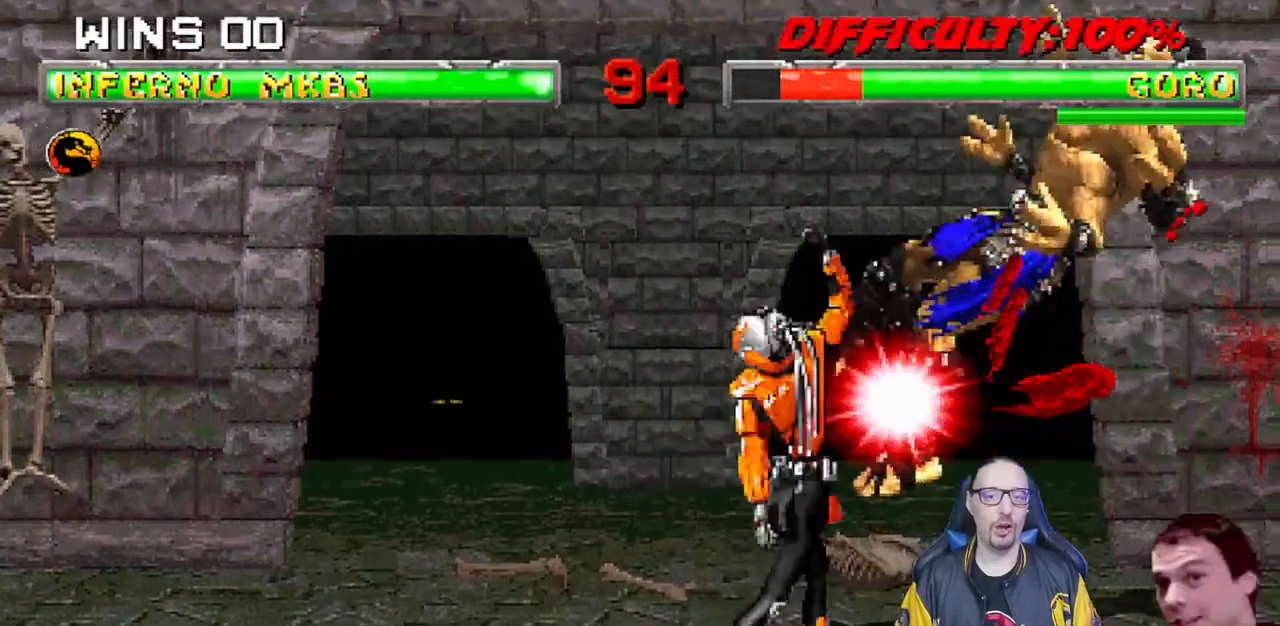
{"buttons": ["L1", "DPAD_RIGHT"], "left_stick": "center", "right_stick": "center", "events": [[67, "DPAD_DOWN", "up"], [100, "L1", "up"], [167, "CROSS", "up"], [233, "DPAD_RIGHT", "down"], [250, "L1", "down"]]}
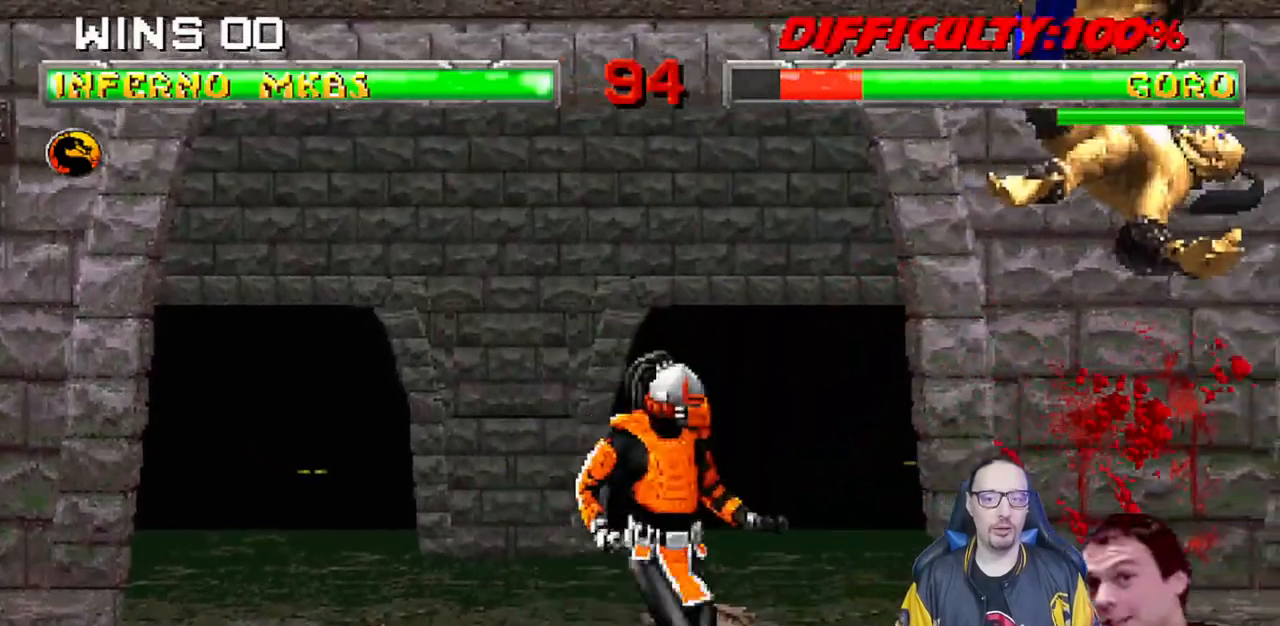
{"buttons": ["L1", "DPAD_UP", "DPAD_RIGHT"], "left_stick": "center", "right_stick": "center", "events": [[200, "SQUARE", "down"], [283, "DPAD_RIGHT", "up"], [283, "L1", "up"], [383, "DPAD_RIGHT", "down"], [383, "L1", "down"], [383, "SQUARE", "up"], [400, "DPAD_UP", "down"]]}
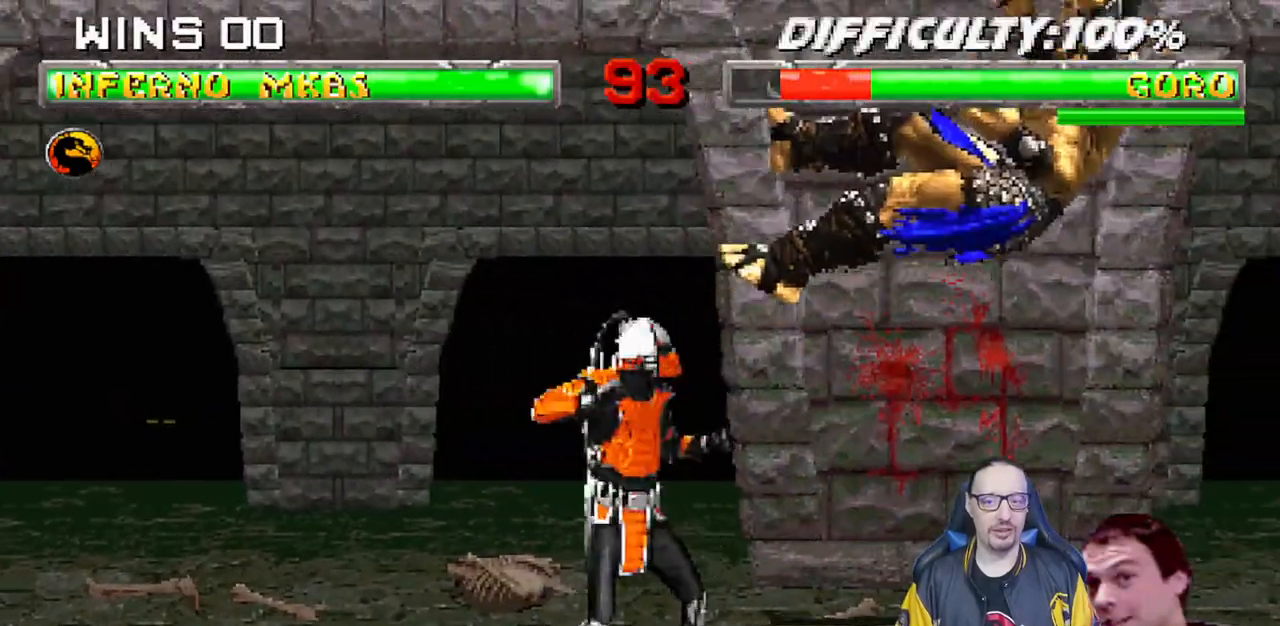
{"buttons": ["DPAD_RIGHT"], "left_stick": "center", "right_stick": "center"}
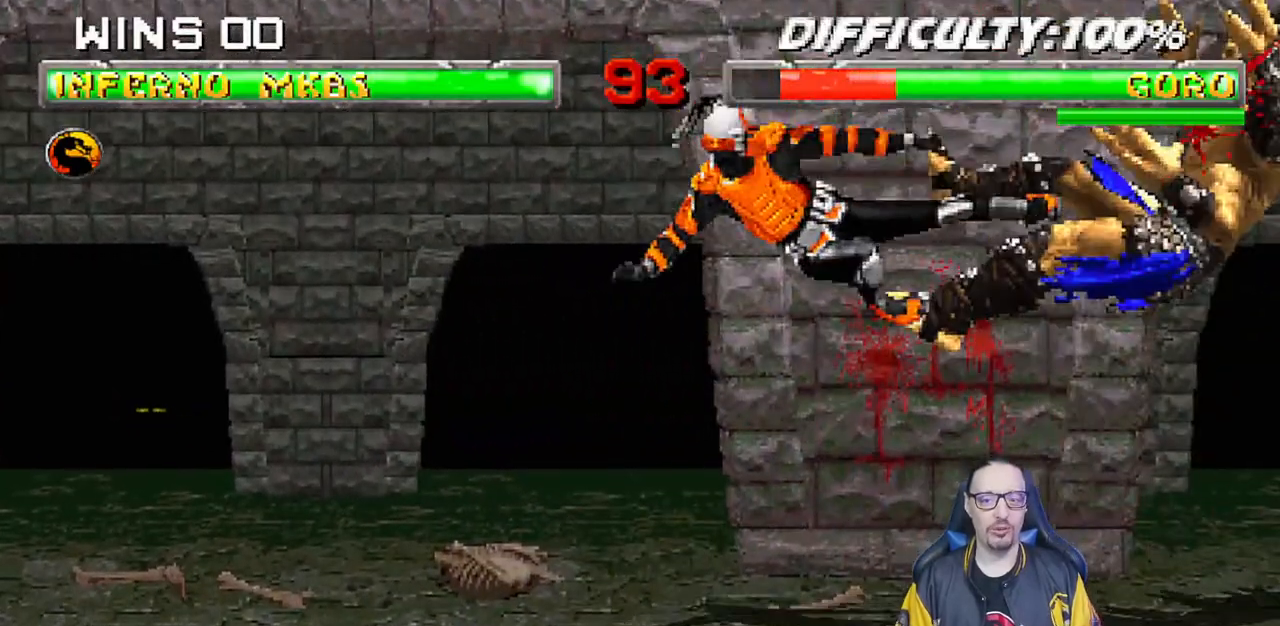
{"buttons": [], "left_stick": "center", "right_stick": "center", "events": [[83, "DPAD_RIGHT", "up"], [117, "CROSS", "down"], [133, "DPAD_RIGHT", "down"], [250, "CROSS", "up"], [283, "CROSS", "down"], [383, "DPAD_RIGHT", "up"], [467, "CROSS", "up"]]}
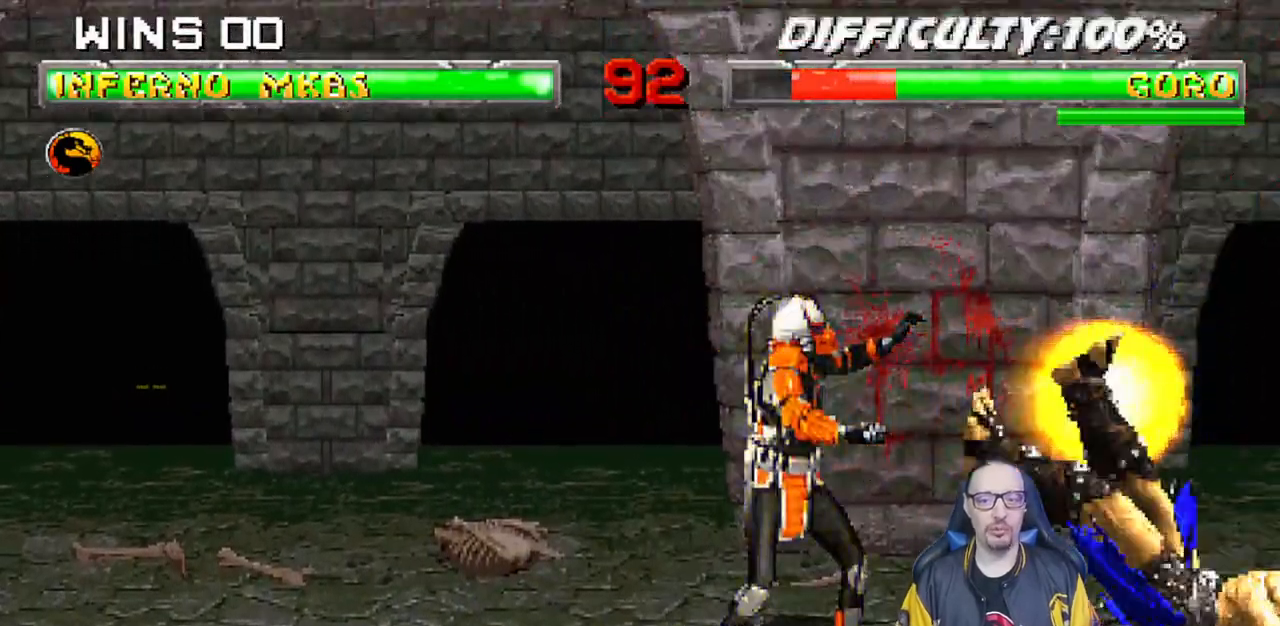
{"buttons": ["L1", "DPAD_UP", "DPAD_LEFT"], "left_stick": "center", "right_stick": "center", "events": [[333, "L1", "down"], [350, "DPAD_LEFT", "down"], [350, "DPAD_UP", "down"]]}
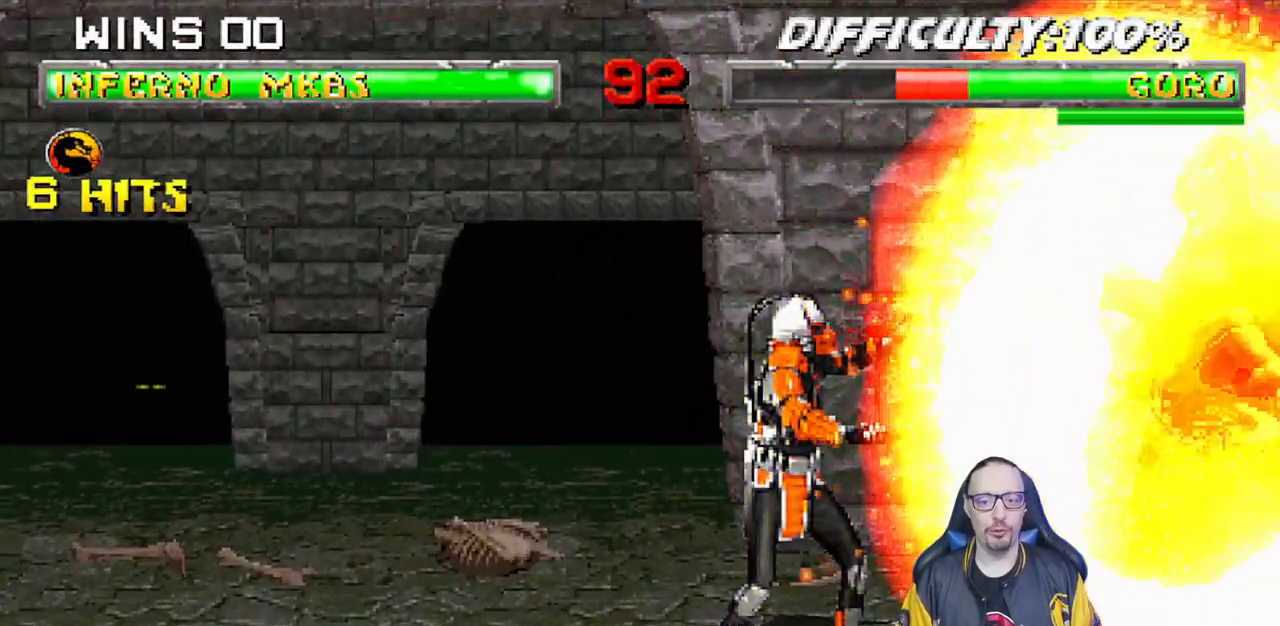
{"buttons": ["TRIANGLE", "L1", "DPAD_UP", "DPAD_LEFT"], "left_stick": "center", "right_stick": "center", "events": [[167, "TRIANGLE", "down"], [250, "TRIANGLE", "up"], [333, "TRIANGLE", "down"], [417, "TRIANGLE", "up"], [467, "TRIANGLE", "down"]]}
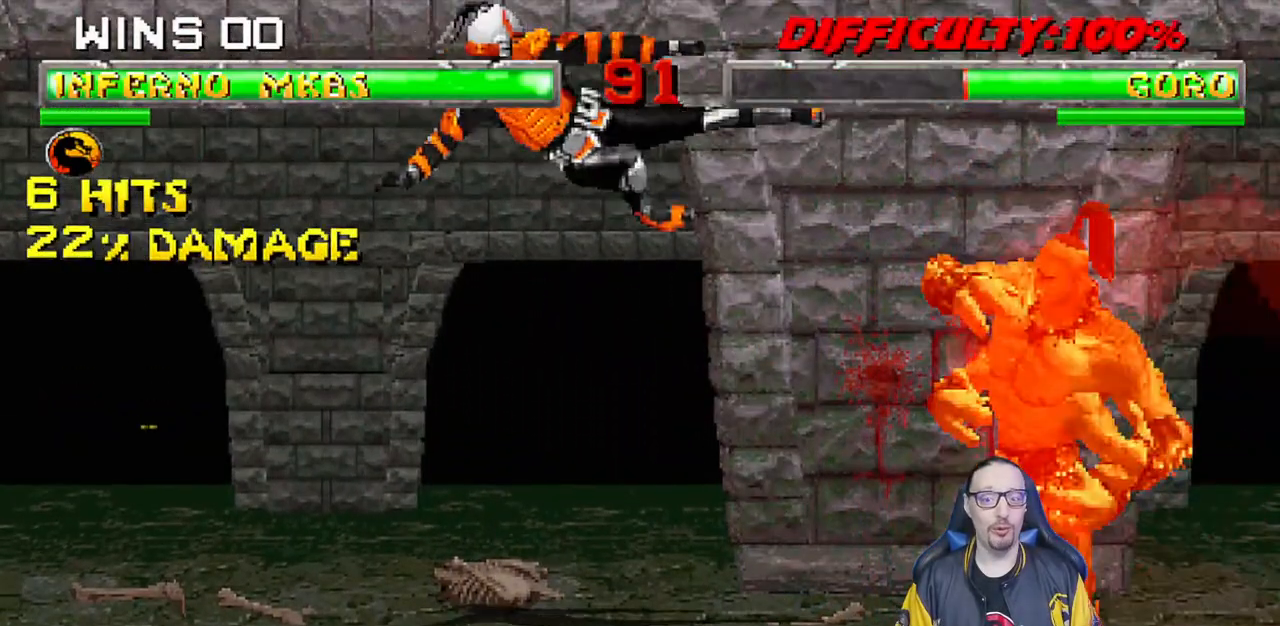
{"buttons": ["L1", "DPAD_UP", "DPAD_RIGHT"], "left_stick": "center", "right_stick": "center", "events": [[17, "DPAD_LEFT", "up"], [17, "DPAD_UP", "up"], [67, "L1", "up"], [117, "TRIANGLE", "up"], [217, "DPAD_LEFT", "down"], [317, "DPAD_LEFT", "up"], [417, "L1", "down"], [433, "DPAD_RIGHT", "down"], [433, "DPAD_UP", "down"]]}
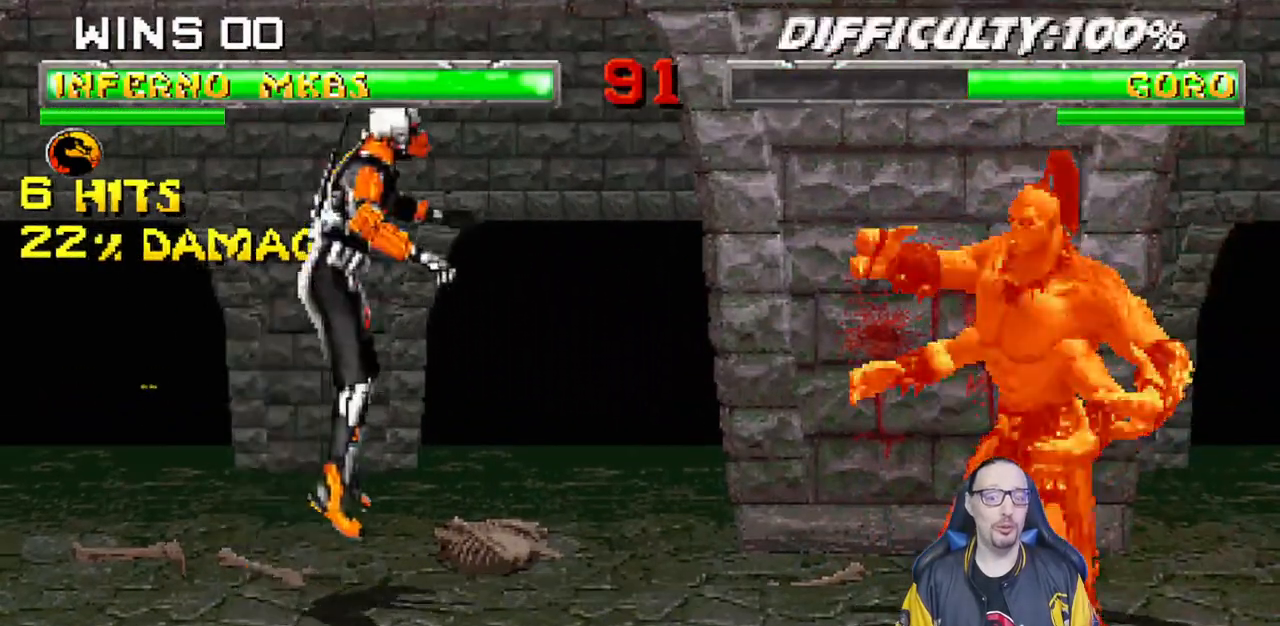
{"buttons": ["L1", "DPAD_DOWN"], "left_stick": "center", "right_stick": "center", "events": [[200, "DPAD_UP", "up"], [217, "DPAD_RIGHT", "up"], [217, "SQUARE", "down"], [350, "SQUARE", "up"], [367, "DPAD_DOWN", "down"], [417, "SQUARE", "down"], [467, "SQUARE", "up"]]}